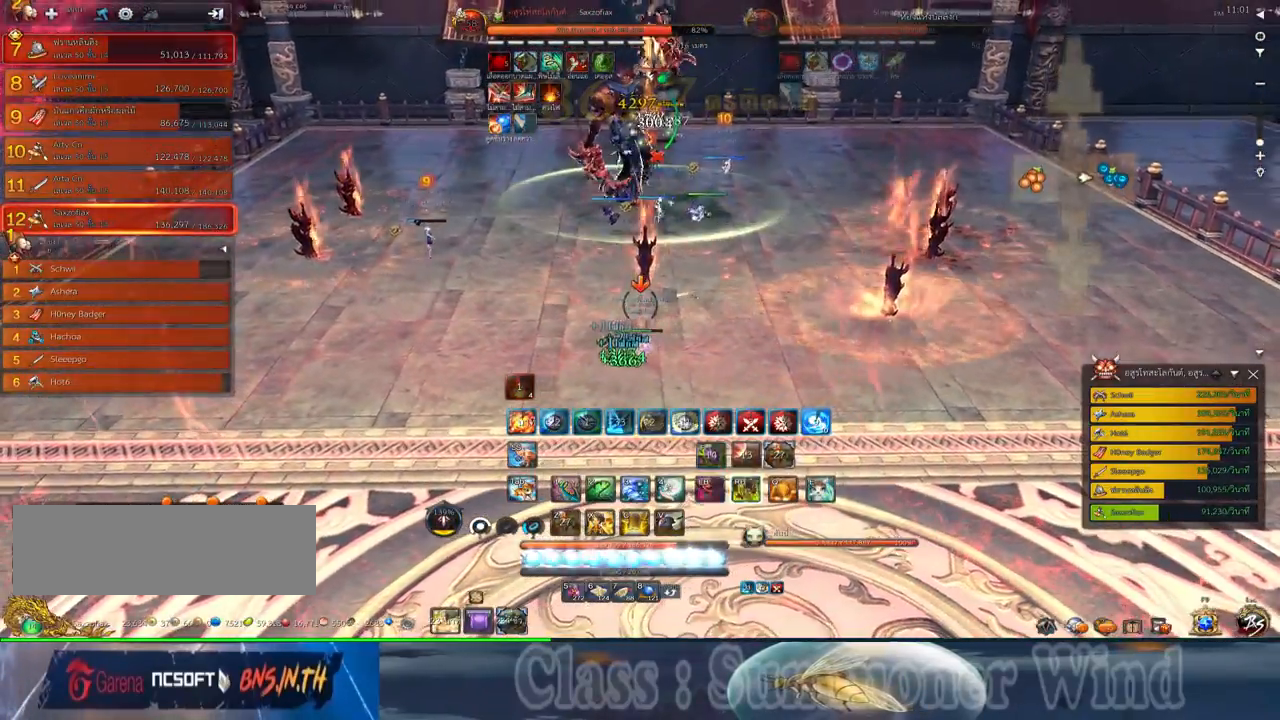
Gameplay with keyboard and mouse; each line is a JSON object with the keys and mouse buttons held at the frame after it. "events" lists presses ("down") and releases ("up") of "1", "2", "3", "4", "5", "a", "alt", "c", "ctrl", "d", "e", "f", "q", "r", "s", "shift", "space", "tab", "v", "w", "x", "z", "mouse_left", "mouse_middle", "mouse_right", "mouse_wheel_up" and "mouse_wheel_down" between this image and that frame as [ms after this image, input, new state], when the widget could be followed in between. "mouse_left", "mouse_middle", "mouse_right", "mouse_wheel_up", "mouse_wheel_down" = the "left", "middle", "right", "wheel_up", "wheel_down" buttons of the "mouse" list. No other keys are recorded. Not read: mouse_move.
{"keys": ["3"], "mouse": [], "events": [[17, "mouse_left", "up"], [17, "mouse_right", "down"], [67, "f", "down"], [67, "mouse_right", "up"], [100, "f", "up"], [167, "mouse_left", "down"], [200, "mouse_left", "up"], [267, "3", "down"], [267, "mouse_left", "down"], [317, "mouse_left", "up"], [317, "mouse_right", "down"], [350, "3", "up"], [350, "f", "down"], [350, "mouse_right", "up"], [384, "f", "up"], [417, "mouse_right", "down"], [450, "3", "down"], [450, "f", "down"], [450, "mouse_right", "up"], [484, "f", "up"]]}
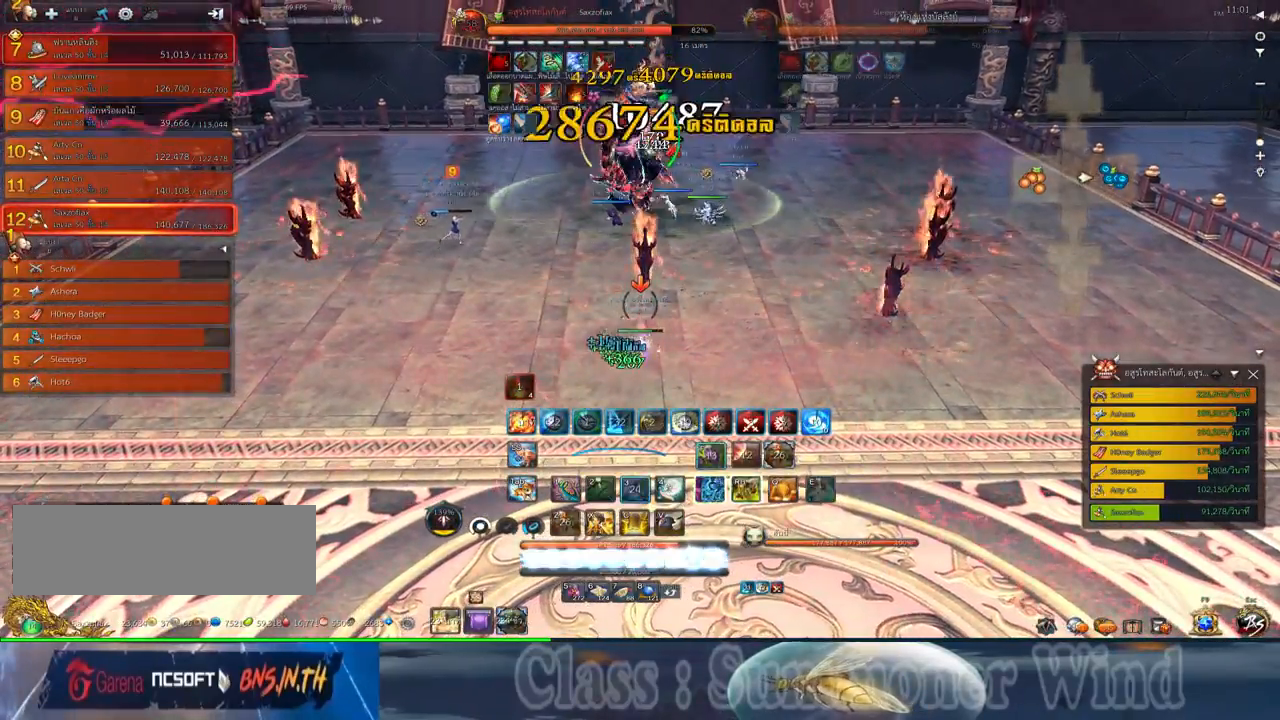
{"keys": ["f"], "mouse": [], "events": [[17, "3", "up"], [50, "mouse_left", "down"], [84, "3", "down"], [84, "mouse_left", "up"], [84, "mouse_right", "down"], [117, "mouse_right", "up"], [150, "3", "up"], [150, "mouse_left", "down"], [184, "mouse_left", "up"], [184, "mouse_right", "down"], [234, "f", "down"], [234, "mouse_right", "up"], [267, "3", "down"], [267, "f", "up"], [334, "3", "up"], [334, "mouse_left", "down"], [367, "mouse_left", "up"], [400, "3", "down"], [434, "mouse_left", "down"], [467, "3", "up"], [467, "mouse_left", "up"], [467, "mouse_right", "down"], [500, "f", "down"], [500, "mouse_right", "up"]]}
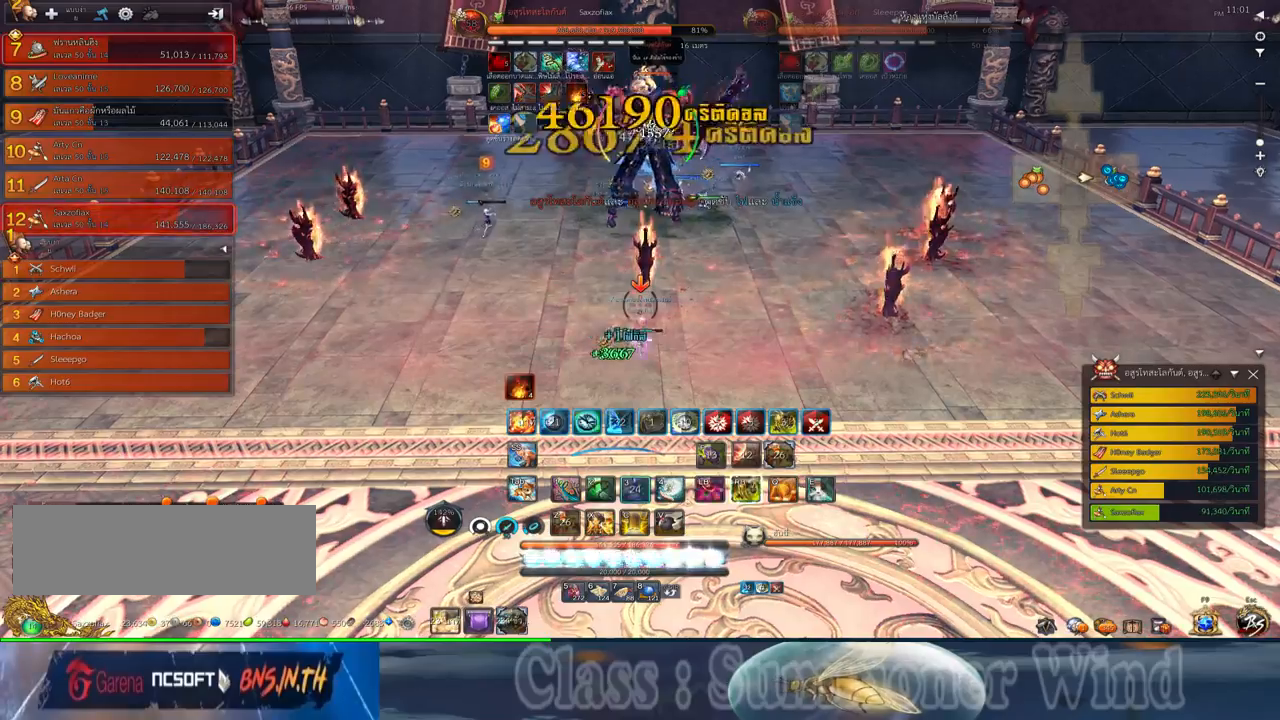
{"keys": [], "mouse": [], "events": [[34, "f", "up"], [84, "mouse_right", "down"], [117, "f", "down"], [117, "mouse_right", "up"], [150, "f", "up"], [150, "s", "down"], [217, "mouse_left", "down"], [250, "mouse_left", "up"], [250, "mouse_right", "down"], [284, "f", "down"], [284, "mouse_right", "up"], [284, "s", "up"], [317, "f", "up"], [317, "mouse_left", "down"], [350, "mouse_left", "up"], [350, "mouse_right", "down"], [384, "1", "down"], [384, "f", "down"], [384, "mouse_right", "up"], [434, "f", "up"], [500, "1", "up"]]}
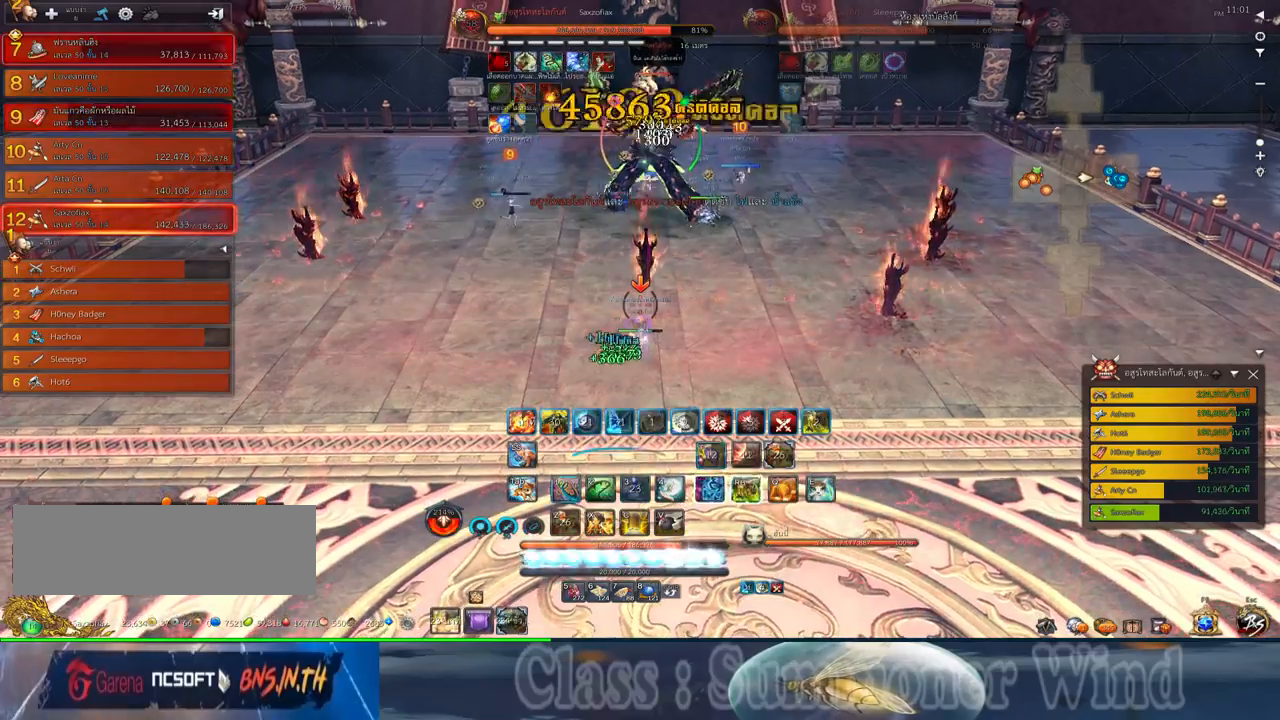
{"keys": [], "mouse": ["left"], "events": [[67, "1", "down"], [100, "mouse_left", "down"], [134, "1", "up"], [134, "mouse_left", "up"], [134, "mouse_right", "down"], [167, "f", "down"], [167, "mouse_right", "up"], [200, "1", "down"], [200, "2", "down"], [200, "f", "up"], [200, "mouse_left", "down"], [234, "mouse_left", "up"], [234, "mouse_right", "down"], [267, "1", "up"], [267, "2", "up"], [267, "f", "down"], [267, "mouse_right", "up"], [317, "f", "up"], [350, "1", "down"], [384, "2", "down"], [384, "mouse_left", "down"], [417, "2", "up"], [417, "mouse_left", "up"], [417, "mouse_right", "down"], [450, "1", "up"], [450, "mouse_right", "up"], [484, "mouse_left", "down"]]}
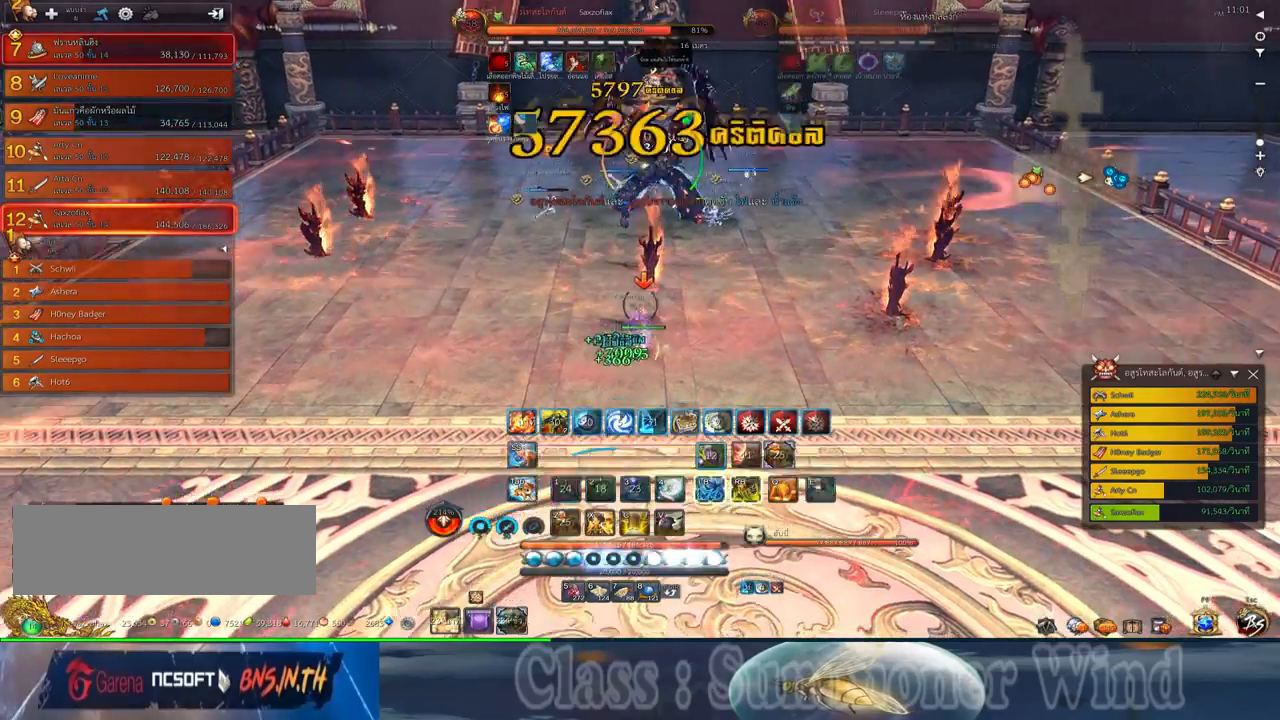
{"keys": ["2"], "mouse": [], "events": [[17, "1", "down"], [17, "2", "down"], [17, "mouse_left", "up"], [17, "mouse_right", "down"], [50, "f", "down"], [50, "mouse_right", "up"], [84, "1", "up"], [84, "2", "up"], [84, "f", "up"], [150, "1", "down"], [150, "2", "down"], [150, "mouse_left", "down"], [184, "mouse_left", "up"], [234, "1", "up"], [234, "2", "up"], [267, "mouse_left", "down"], [300, "mouse_left", "up"], [300, "mouse_right", "down"], [334, "2", "down"], [334, "f", "down"], [334, "mouse_right", "up"], [367, "f", "up"], [400, "2", "up"], [400, "mouse_right", "down"], [434, "f", "down"], [434, "mouse_right", "up"], [467, "f", "up"], [500, "2", "down"]]}
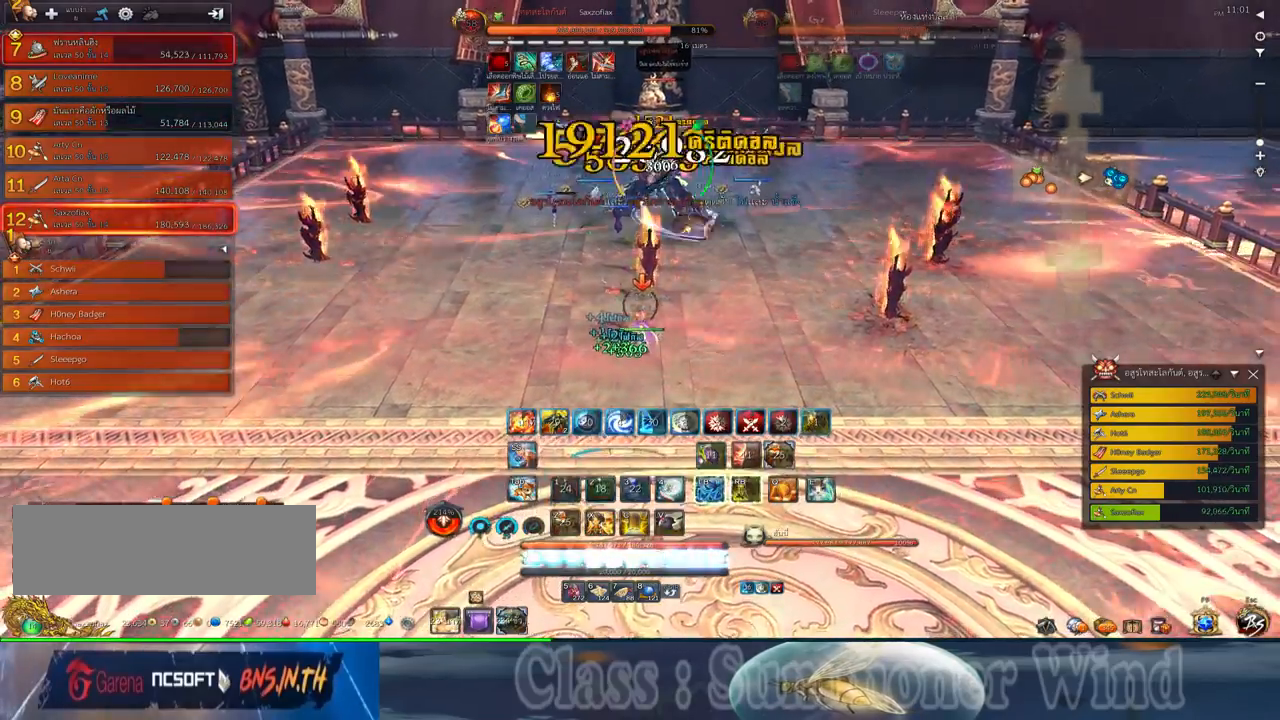
{"keys": ["2", "f"], "mouse": [], "events": [[50, "mouse_left", "down"], [84, "2", "up"], [84, "mouse_left", "up"], [84, "mouse_right", "down"], [117, "f", "down"], [117, "mouse_right", "up"], [150, "f", "up"], [150, "mouse_left", "down"], [184, "2", "down"], [184, "mouse_left", "up"], [184, "mouse_right", "down"], [217, "f", "down"], [217, "mouse_right", "up"], [250, "2", "up"], [250, "f", "up"], [317, "2", "down"], [317, "mouse_left", "down"], [367, "mouse_left", "up"], [384, "2", "up"], [417, "mouse_left", "down"], [467, "mouse_left", "up"], [467, "mouse_right", "down"], [500, "2", "down"], [500, "f", "down"], [500, "mouse_right", "up"]]}
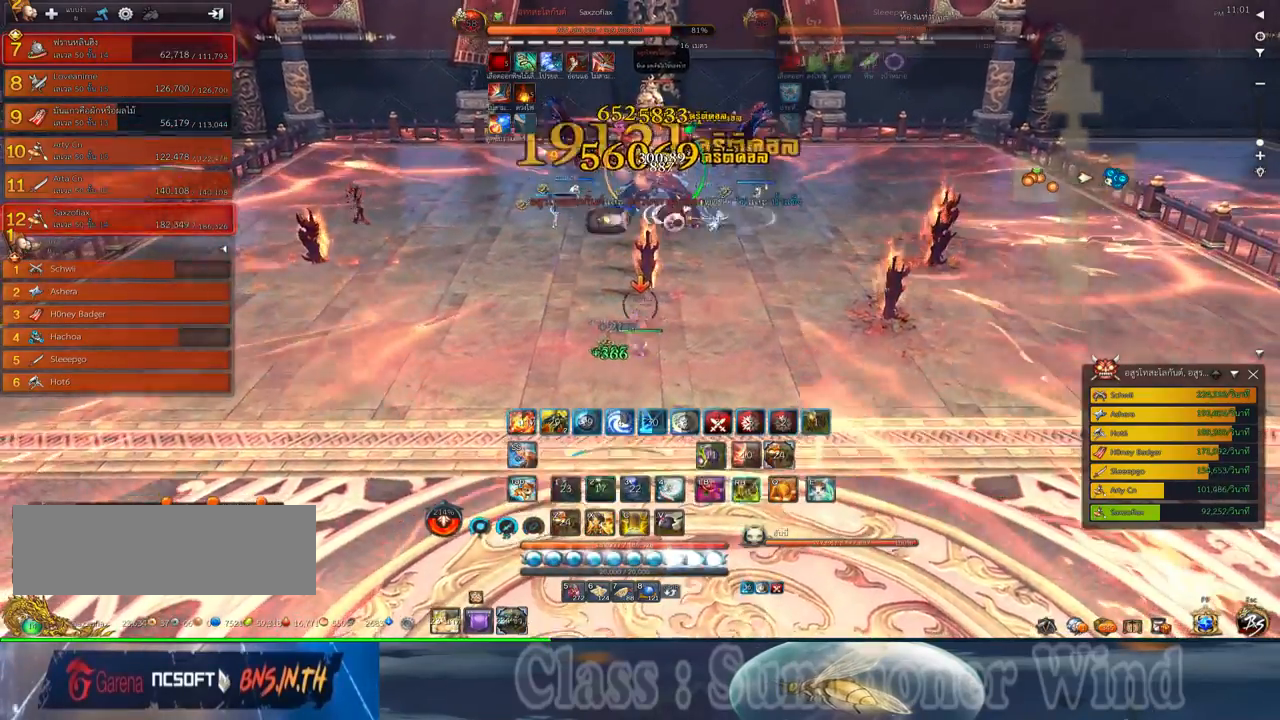
{"keys": [], "mouse": ["left"], "events": [[34, "f", "up"], [67, "2", "up"], [67, "mouse_right", "down"], [100, "f", "down"], [100, "mouse_right", "up"], [134, "f", "up"], [167, "2", "down"], [217, "mouse_left", "down"], [250, "2", "up"], [250, "mouse_left", "up"], [250, "mouse_right", "down"], [284, "f", "down"], [284, "mouse_right", "up"], [317, "f", "up"], [317, "mouse_left", "down"], [350, "mouse_left", "up"], [350, "mouse_right", "down"], [384, "f", "down"], [384, "mouse_right", "up"], [417, "f", "up"], [484, "mouse_left", "down"]]}
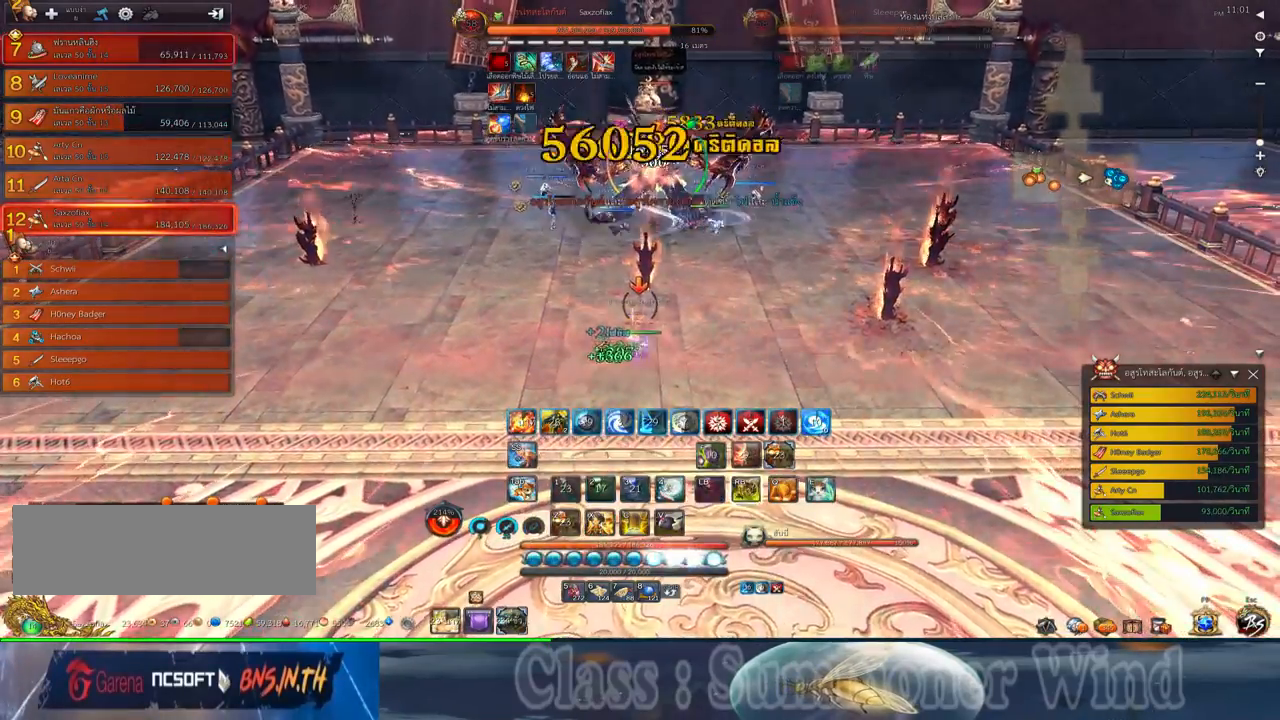
{"keys": [], "mouse": [], "events": [[17, "d", "down"], [17, "mouse_left", "up"], [84, "mouse_left", "down"], [134, "d", "up"], [134, "mouse_left", "up"], [134, "mouse_right", "down"], [167, "f", "down"], [167, "mouse_right", "up"], [200, "f", "up"], [267, "f", "down"], [300, "f", "up"], [367, "mouse_left", "down"], [400, "mouse_left", "up"], [400, "mouse_right", "down"], [450, "d", "down"], [450, "f", "down"], [450, "mouse_right", "up"], [467, "d", "up"], [467, "f", "up"]]}
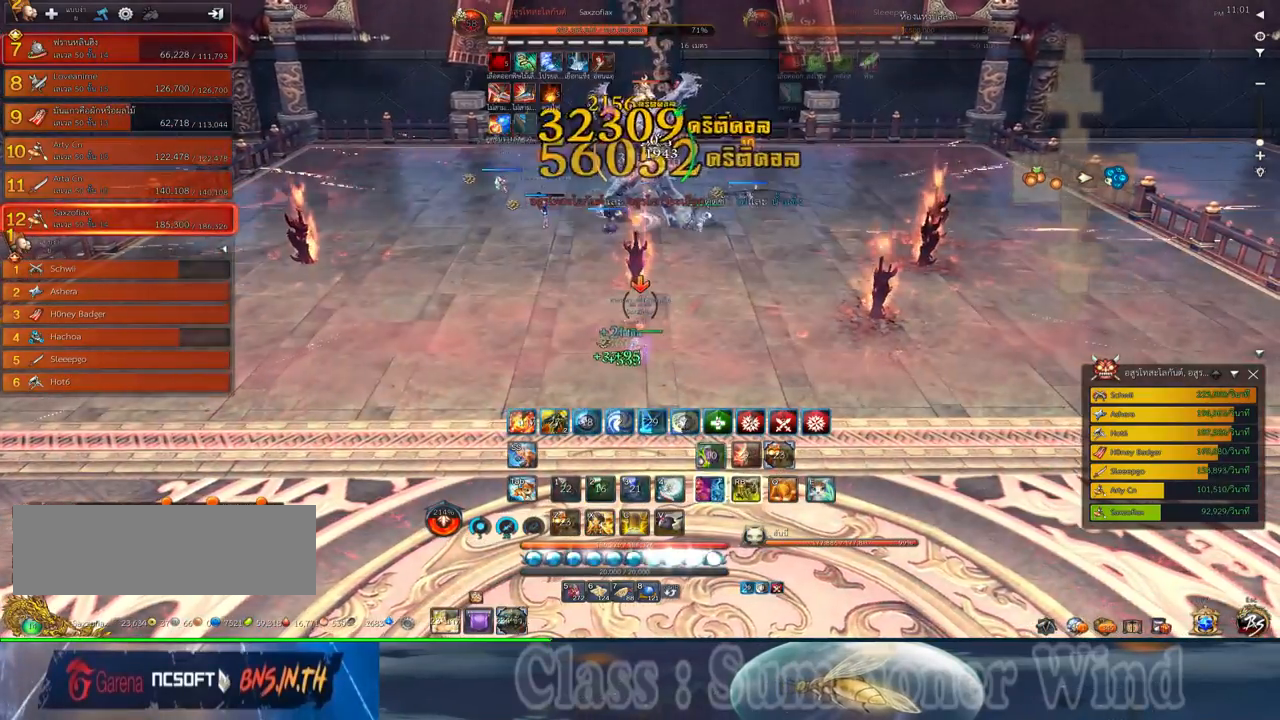
{"keys": [], "mouse": [], "events": [[17, "mouse_right", "down"], [50, "f", "down"], [50, "mouse_right", "up"], [84, "f", "up"], [150, "mouse_left", "down"], [184, "mouse_left", "up"], [184, "mouse_right", "down"], [217, "f", "down"], [217, "mouse_right", "up"], [250, "f", "up"], [250, "mouse_left", "down"], [284, "mouse_left", "up"], [284, "mouse_right", "down"], [334, "f", "down"], [334, "mouse_right", "up"], [367, "f", "up"], [417, "mouse_left", "down"], [467, "mouse_left", "up"]]}
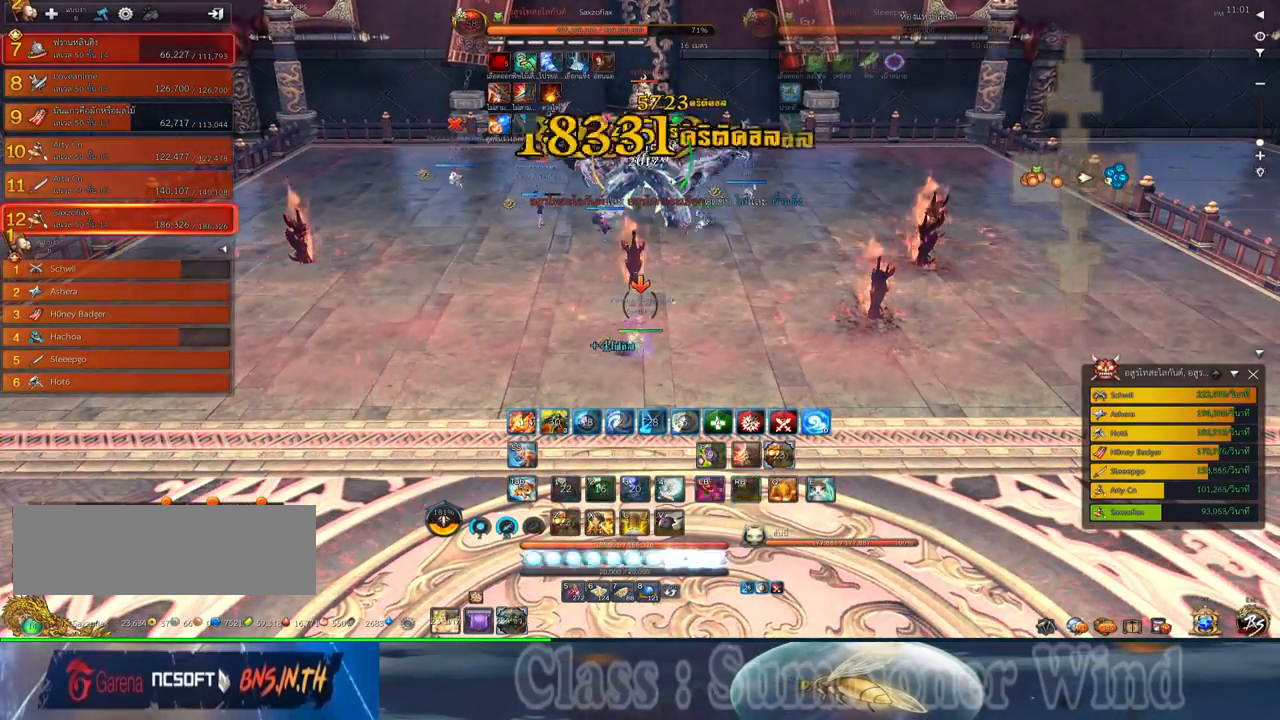
{"keys": ["f"], "mouse": [], "events": [[34, "mouse_left", "down"], [67, "mouse_left", "up"], [67, "mouse_right", "down"], [100, "f", "down"], [100, "mouse_right", "up"], [134, "f", "up"], [184, "mouse_right", "down"], [217, "f", "down"], [217, "mouse_right", "up"], [250, "f", "up"], [317, "mouse_left", "down"], [350, "mouse_left", "up"], [350, "mouse_right", "down"], [384, "f", "down"], [384, "mouse_right", "up"], [417, "f", "up"], [417, "mouse_left", "down"], [450, "mouse_left", "up"], [450, "mouse_right", "down"], [484, "f", "down"], [484, "mouse_right", "up"]]}
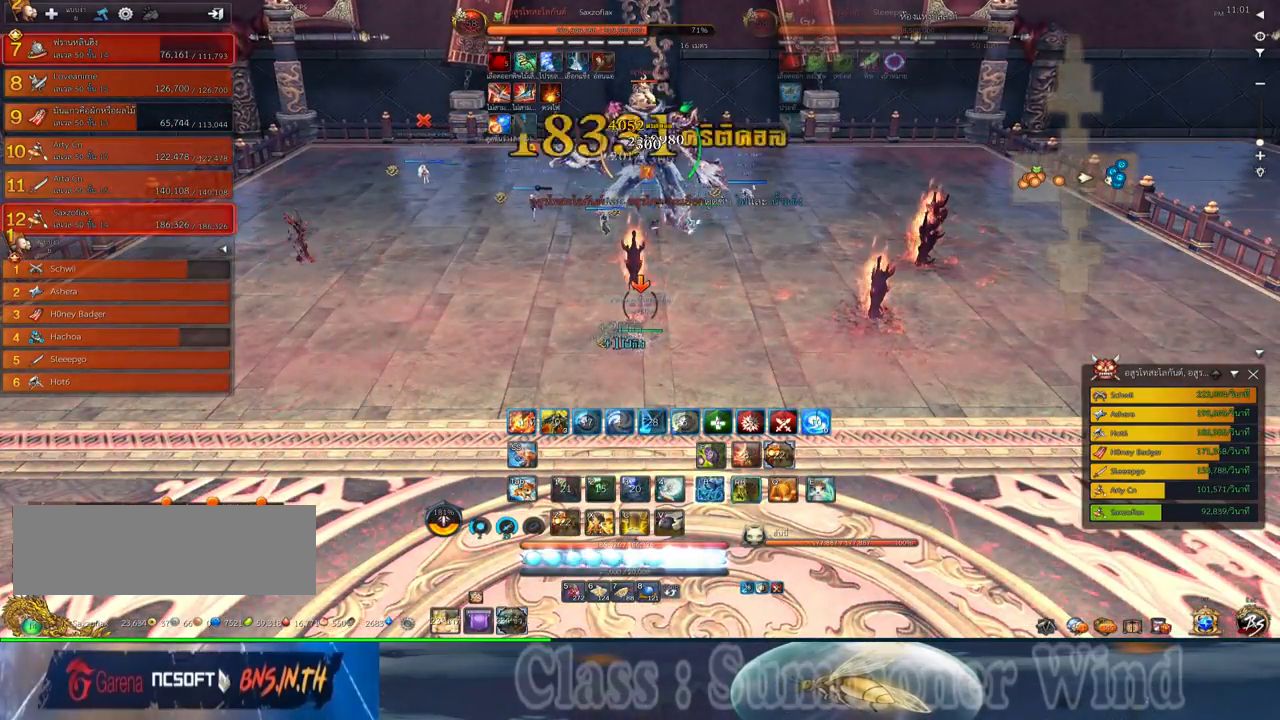
{"keys": ["a"], "mouse": ["left"], "events": [[17, "a", "down"], [17, "f", "up"], [84, "mouse_left", "down"], [84, "w", "down"], [134, "mouse_left", "up"], [134, "w", "up"], [200, "mouse_left", "down"], [234, "mouse_left", "up"], [234, "mouse_right", "down"], [267, "f", "down"], [267, "mouse_right", "up"], [300, "f", "up"], [367, "f", "down"], [400, "f", "up"], [484, "mouse_left", "down"]]}
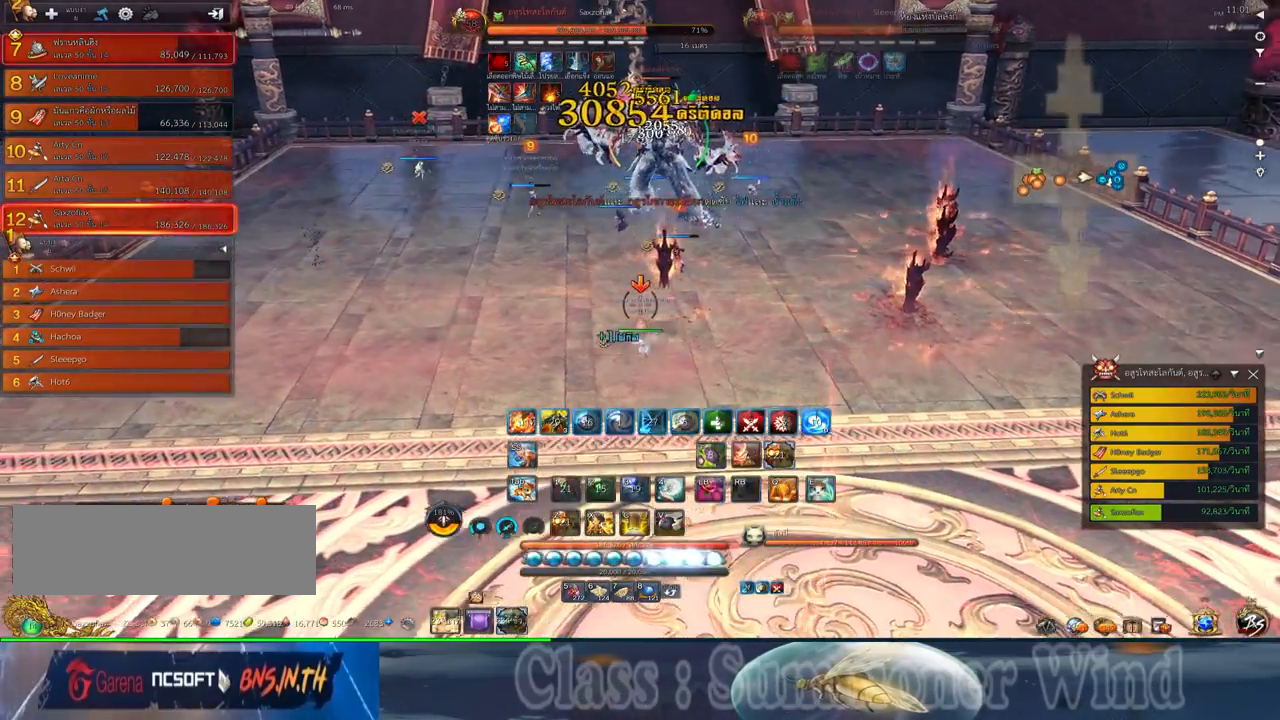
{"keys": ["a"], "mouse": ["right"], "events": [[17, "mouse_left", "up"], [17, "mouse_right", "down"], [50, "f", "down"], [50, "mouse_right", "up"], [84, "f", "up"], [84, "mouse_left", "down"], [117, "mouse_left", "up"], [117, "mouse_right", "down"], [150, "f", "down"], [150, "mouse_right", "up"], [184, "f", "up"], [350, "mouse_left", "down"], [400, "mouse_left", "up"], [400, "mouse_right", "down"], [434, "f", "down"], [434, "mouse_right", "up"], [467, "f", "up"], [500, "mouse_right", "down"]]}
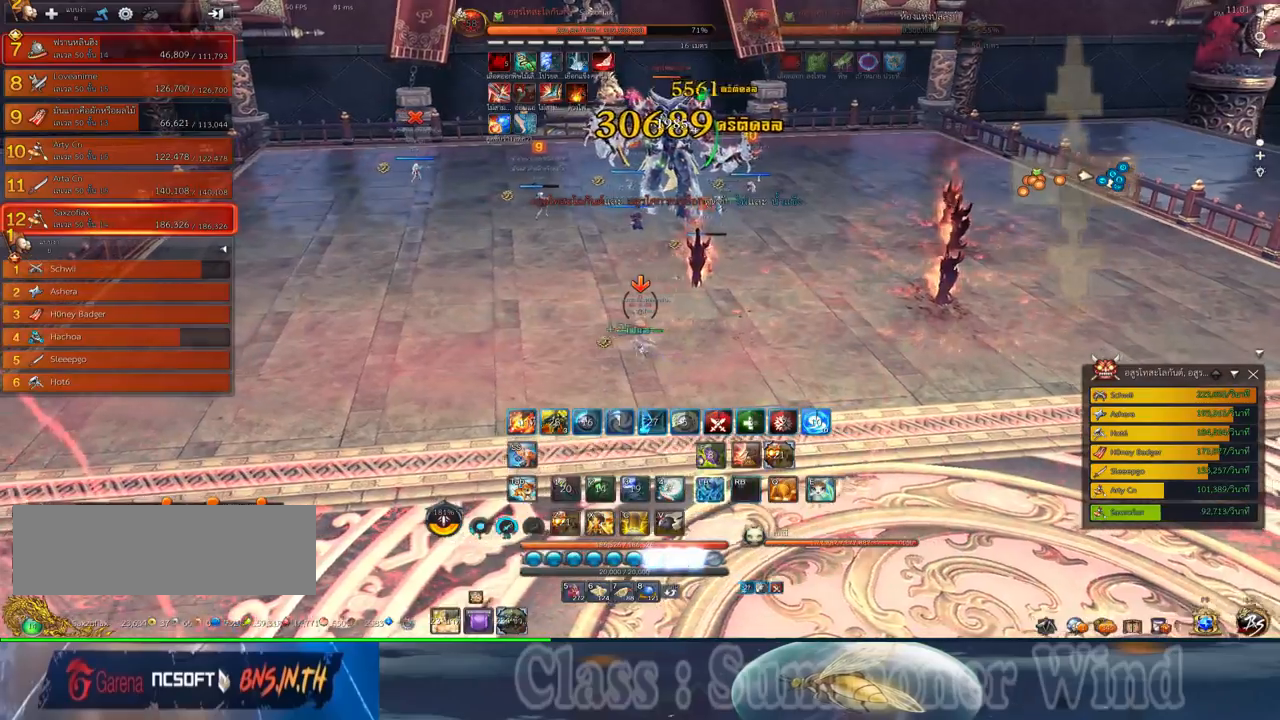
{"keys": [], "mouse": [], "events": [[34, "f", "down"], [34, "mouse_right", "up"], [67, "a", "up"], [67, "f", "up"], [150, "mouse_left", "down"], [184, "mouse_left", "up"], [184, "mouse_right", "down"], [200, "f", "down"], [200, "mouse_right", "up"], [250, "f", "up"], [250, "mouse_left", "down"], [284, "mouse_left", "up"], [284, "mouse_right", "down"], [317, "f", "down"], [317, "mouse_right", "up"], [350, "f", "up"], [417, "mouse_left", "down"], [417, "z", "down"], [450, "mouse_left", "up"], [450, "mouse_right", "down"], [484, "mouse_right", "up"], [484, "z", "up"]]}
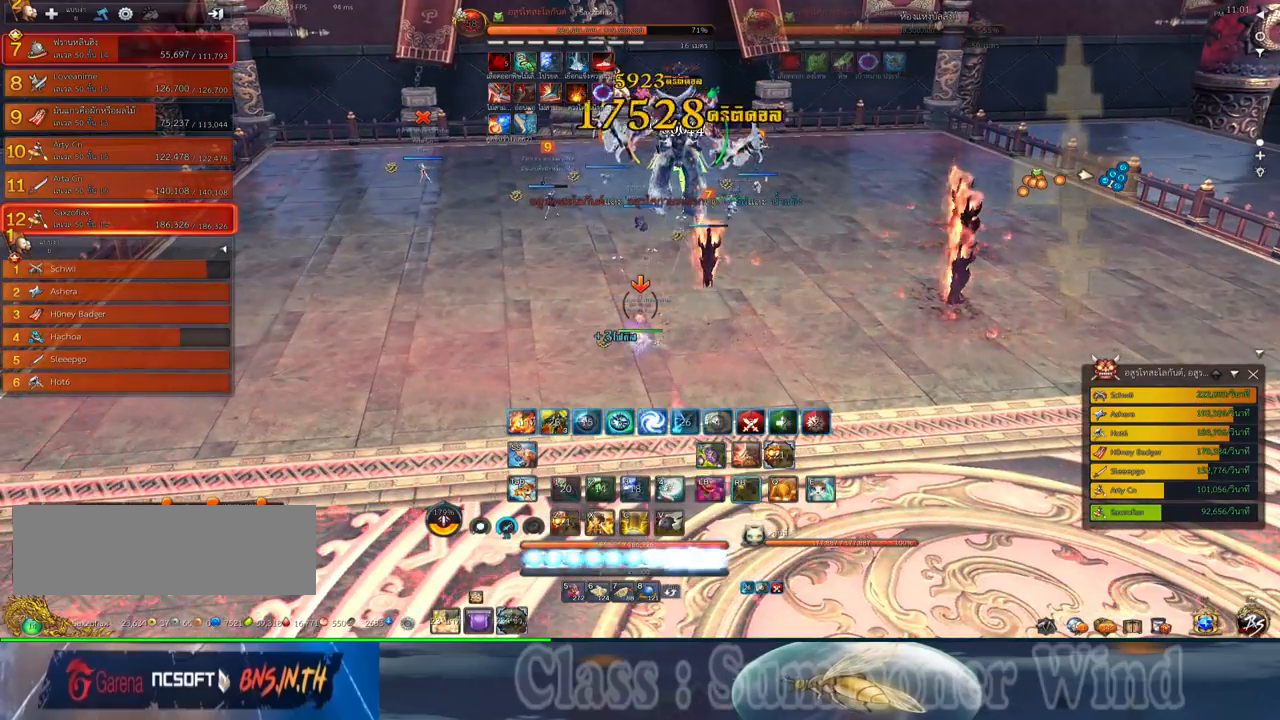
{"keys": ["a", "f", "w"], "mouse": [], "events": [[34, "mouse_left", "down"], [67, "mouse_left", "up"], [67, "mouse_right", "down"], [67, "z", "down"], [100, "f", "down"], [100, "mouse_right", "up"], [134, "f", "up"], [134, "z", "up"], [200, "f", "down"], [234, "f", "up"], [234, "z", "down"], [300, "mouse_left", "down"], [300, "z", "up"], [334, "mouse_left", "up"], [334, "mouse_right", "down"], [367, "f", "down"], [367, "mouse_right", "up"], [417, "a", "down"], [417, "f", "up"], [417, "mouse_left", "down"], [417, "w", "down"], [450, "mouse_left", "up"], [450, "mouse_right", "down"], [484, "f", "down"], [484, "mouse_right", "up"]]}
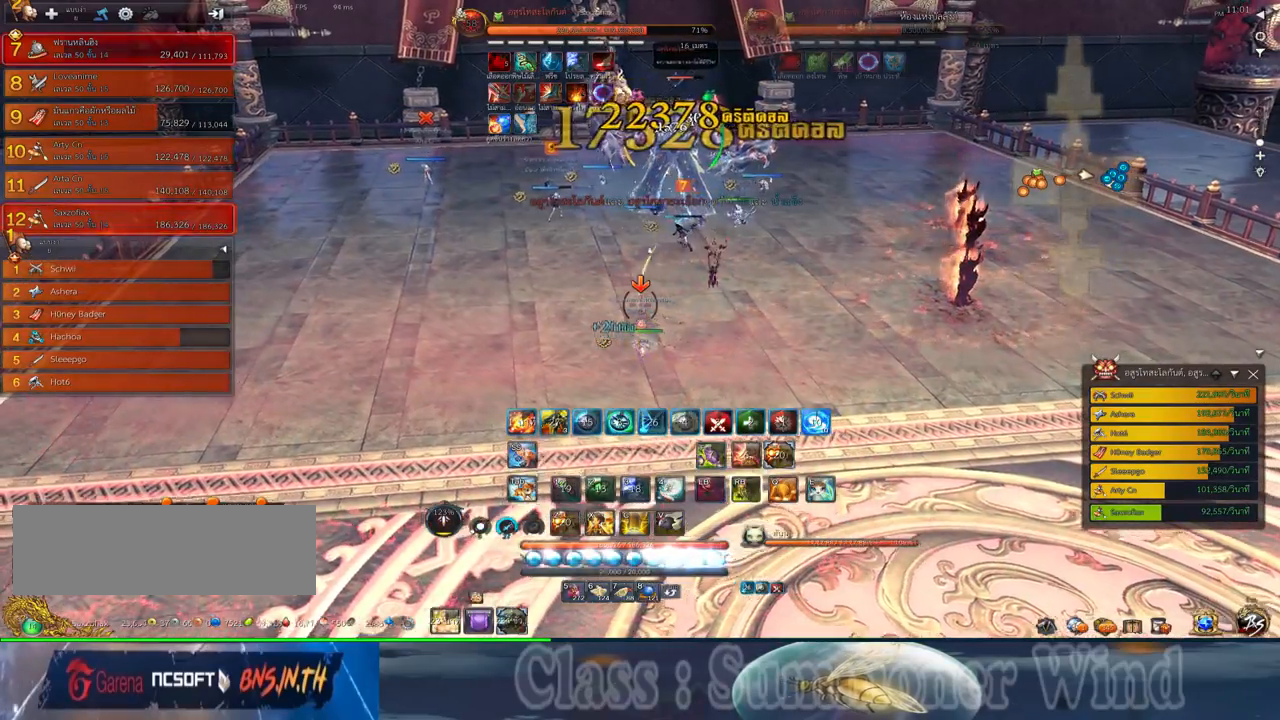
{"keys": ["a", "w"], "mouse": ["right"], "events": [[17, "f", "up"], [84, "mouse_left", "down"], [117, "mouse_left", "up"], [184, "mouse_left", "down"], [217, "mouse_left", "up"], [217, "mouse_right", "down"], [250, "f", "down"], [250, "mouse_right", "up"], [284, "f", "up"], [334, "mouse_right", "down"], [367, "f", "down"], [367, "mouse_right", "up"], [400, "f", "up"], [467, "mouse_left", "down"], [500, "mouse_left", "up"], [500, "mouse_right", "down"]]}
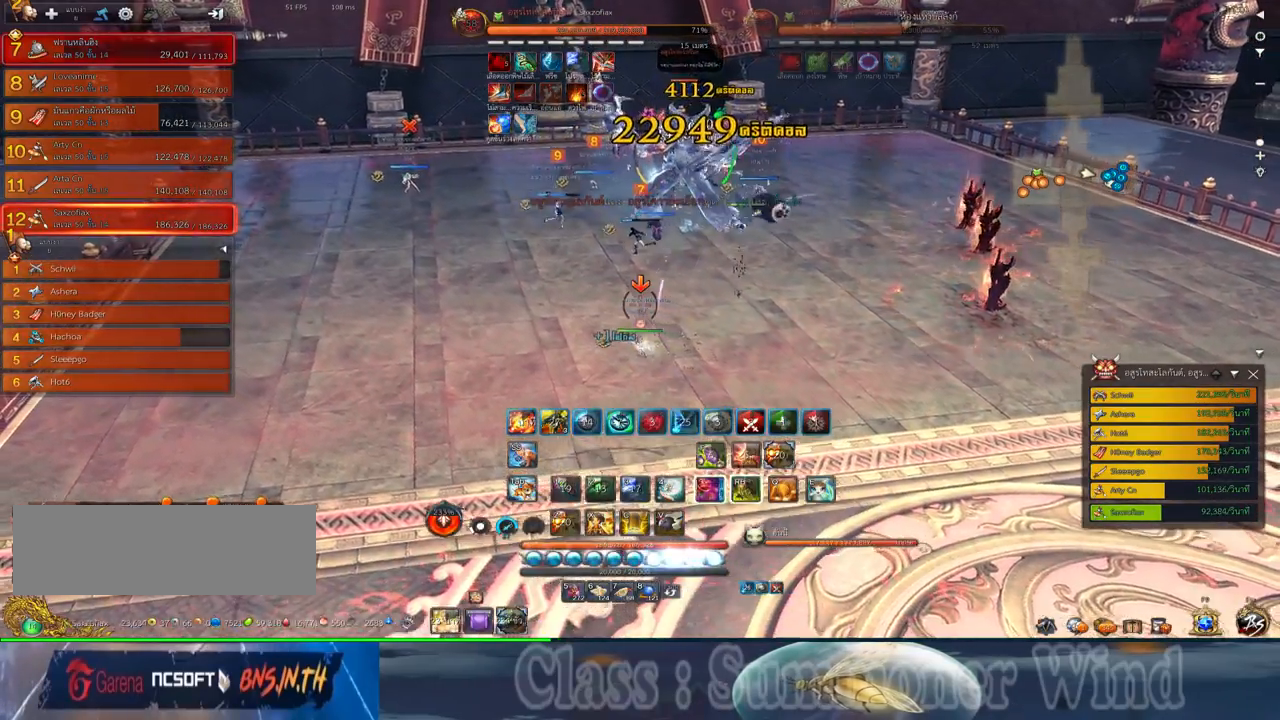
{"keys": ["a", "w"], "mouse": [], "events": [[34, "f", "down"], [34, "mouse_right", "up"], [67, "f", "up"], [100, "mouse_right", "down"], [134, "f", "down"], [134, "mouse_right", "up"], [184, "f", "up"], [250, "mouse_left", "down"], [284, "mouse_left", "up"], [284, "mouse_right", "down"], [317, "mouse_right", "up"], [350, "mouse_left", "down"], [384, "mouse_left", "up"], [384, "mouse_right", "down"], [417, "f", "down"], [417, "mouse_right", "up"], [450, "f", "up"]]}
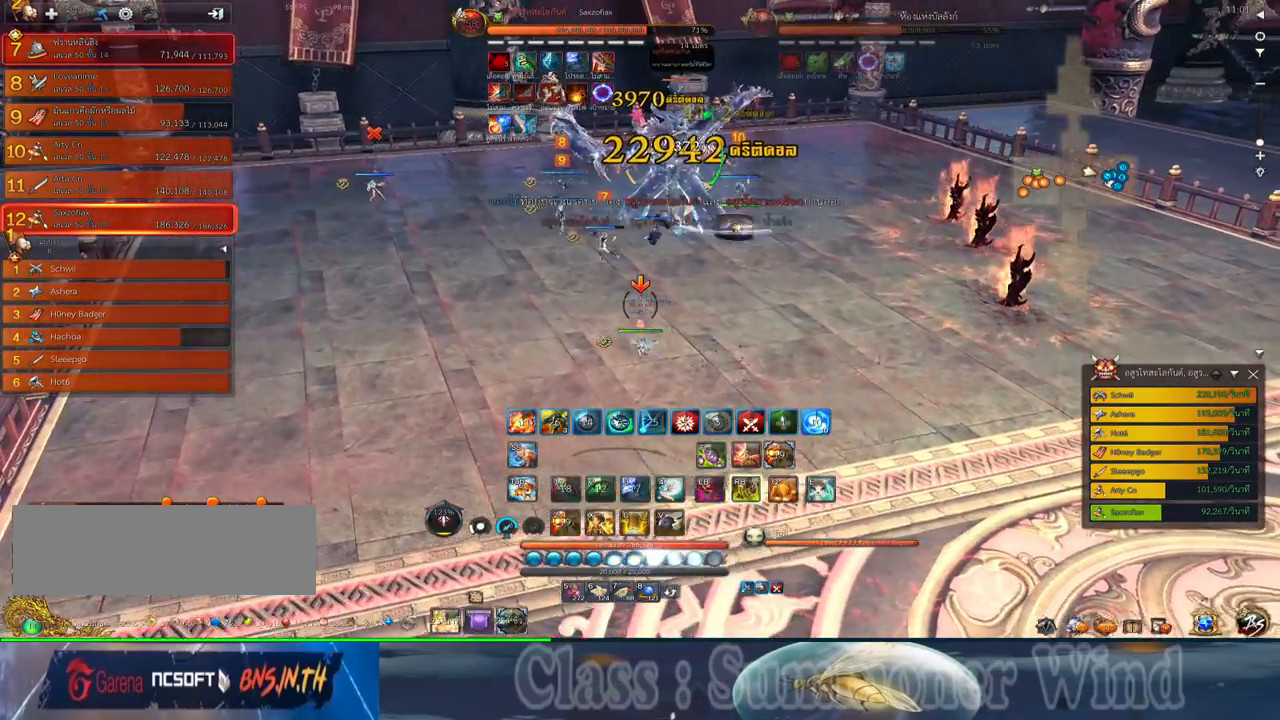
{"keys": ["d", "f", "w", "z"], "mouse": [], "events": [[34, "a", "up"], [100, "d", "down"], [134, "mouse_left", "down"], [167, "mouse_left", "up"], [167, "mouse_right", "down"], [200, "f", "down"], [200, "mouse_right", "up"], [234, "f", "up"], [300, "f", "down"], [300, "z", "down"], [350, "f", "up"], [417, "mouse_left", "down"], [417, "z", "up"], [450, "mouse_left", "up"], [450, "mouse_right", "down"], [484, "f", "down"], [484, "mouse_right", "up"], [484, "z", "down"]]}
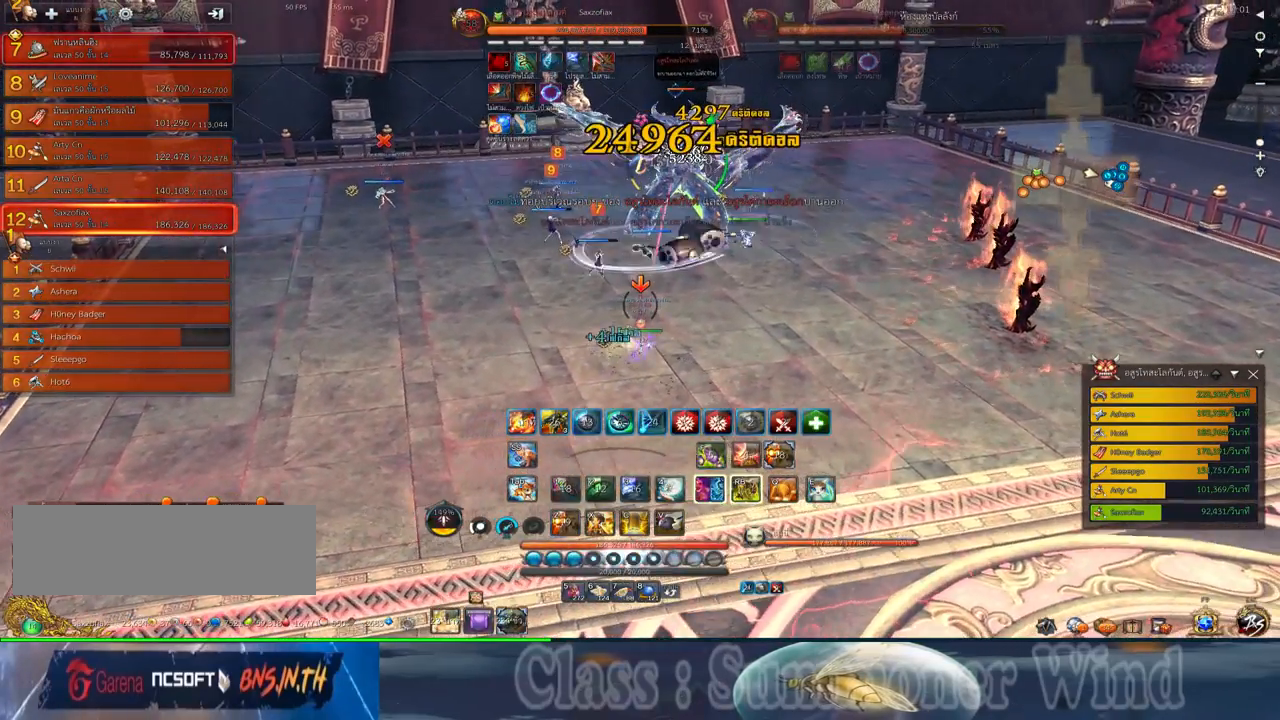
{"keys": ["d", "w", "z"], "mouse": ["right"], "events": [[17, "f", "up"], [50, "mouse_right", "down"], [50, "z", "up"], [84, "f", "down"], [84, "mouse_right", "up"], [117, "f", "up"], [150, "z", "down"], [200, "mouse_left", "down"], [234, "mouse_left", "up"], [234, "mouse_right", "down"], [234, "z", "up"], [267, "f", "down"], [267, "mouse_right", "up"], [300, "f", "up"], [300, "mouse_left", "down"], [334, "mouse_left", "up"], [334, "mouse_right", "down"], [334, "z", "down"], [367, "f", "down"], [367, "mouse_right", "up"], [400, "f", "up"], [434, "z", "up"], [467, "mouse_left", "down"], [500, "mouse_left", "up"], [500, "mouse_right", "down"], [500, "z", "down"]]}
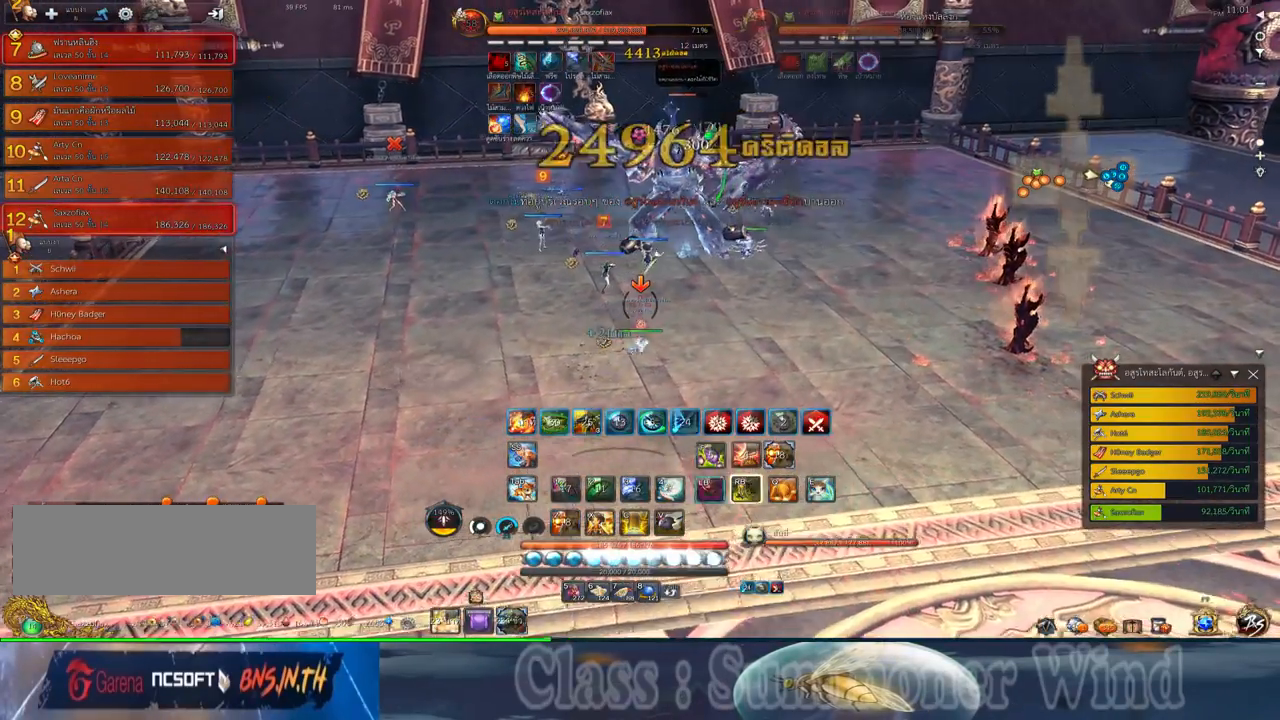
{"keys": ["d", "w", "z"], "mouse": ["right"], "events": [[34, "mouse_right", "up"], [84, "mouse_left", "down"], [100, "mouse_left", "up"], [100, "mouse_right", "down"], [100, "z", "up"], [150, "f", "down"], [150, "mouse_right", "up"], [184, "f", "up"], [217, "z", "down"], [317, "z", "up"], [350, "mouse_left", "down"], [384, "mouse_left", "up"], [384, "mouse_right", "down"], [417, "f", "down"], [417, "mouse_right", "up"], [450, "f", "up"], [450, "mouse_left", "down"], [450, "z", "down"], [500, "mouse_left", "up"], [500, "mouse_right", "down"]]}
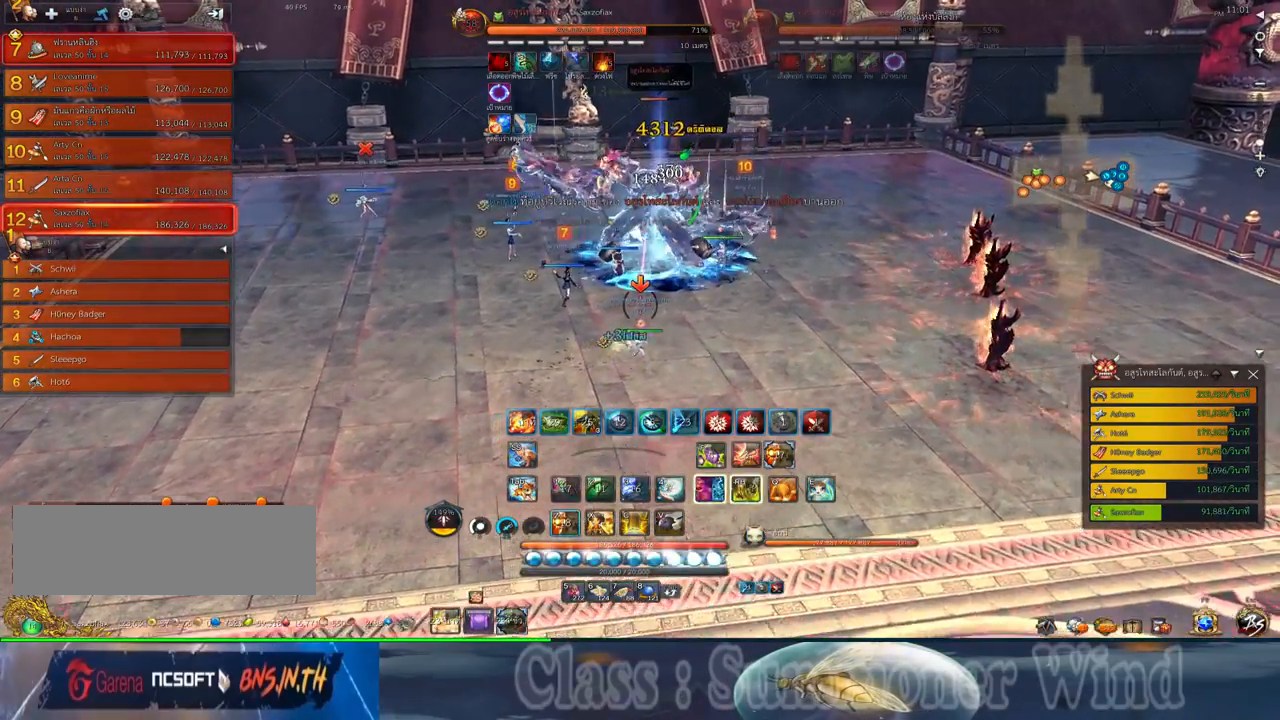
{"keys": ["a"], "mouse": [], "events": [[34, "f", "down"], [34, "mouse_right", "up"], [67, "f", "up"], [67, "z", "up"], [134, "mouse_left", "down"], [134, "w", "up"], [167, "mouse_left", "up"], [167, "mouse_right", "down"], [200, "mouse_right", "up"], [234, "d", "up"], [234, "mouse_left", "down"], [267, "a", "down"], [267, "mouse_left", "up"], [267, "mouse_right", "down"], [317, "f", "down"], [317, "mouse_right", "up"], [350, "f", "up"]]}
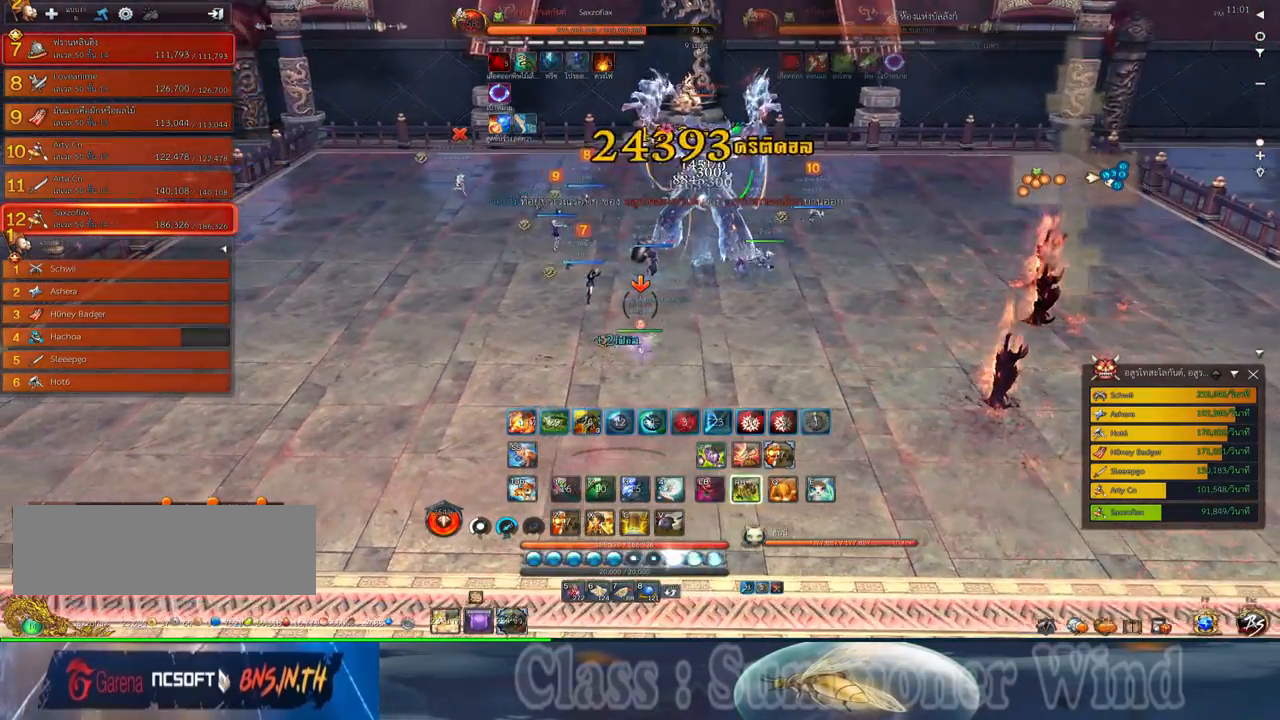
{"keys": ["2", "f"], "mouse": [], "events": [[17, "mouse_left", "down"], [50, "a", "up"], [50, "mouse_left", "up"], [50, "mouse_right", "down"], [84, "f", "down"], [84, "mouse_right", "up"], [134, "2", "down"], [134, "f", "up"], [167, "mouse_right", "down"], [200, "f", "down"], [200, "mouse_right", "up"], [234, "2", "up"], [234, "f", "up"], [300, "mouse_left", "down"], [334, "2", "down"], [334, "mouse_left", "up"], [334, "mouse_right", "down"], [367, "2", "up"], [367, "mouse_right", "up"], [400, "mouse_left", "down"], [434, "mouse_left", "up"], [434, "mouse_right", "down"], [467, "2", "down"], [467, "f", "down"], [467, "mouse_right", "up"]]}
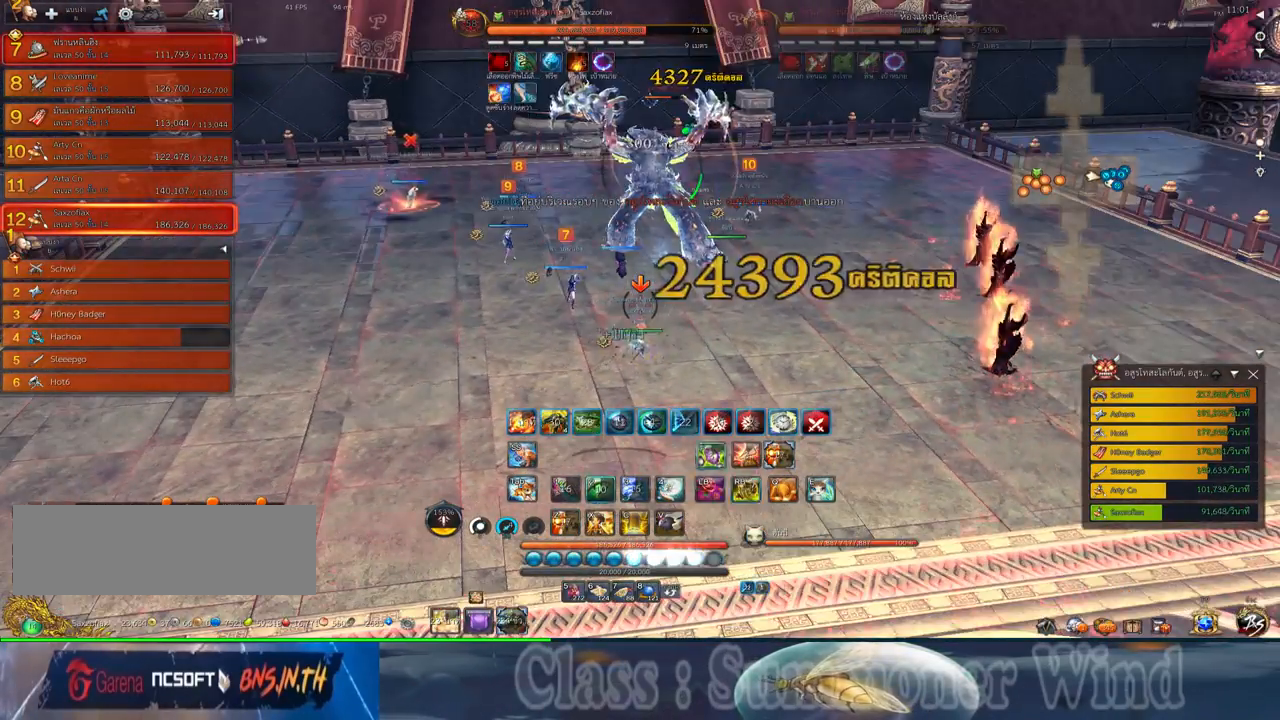
{"keys": ["a"], "mouse": ["right"], "events": [[17, "f", "up"], [34, "2", "up"], [150, "2", "down"], [184, "mouse_left", "down"], [217, "2", "up"], [217, "mouse_left", "up"], [217, "mouse_right", "down"], [250, "f", "down"], [250, "mouse_right", "up"], [284, "f", "up"], [317, "mouse_right", "down"], [350, "f", "down"], [350, "mouse_right", "up"], [400, "a", "down"], [400, "f", "up"], [467, "mouse_left", "down"], [500, "mouse_left", "up"], [500, "mouse_right", "down"]]}
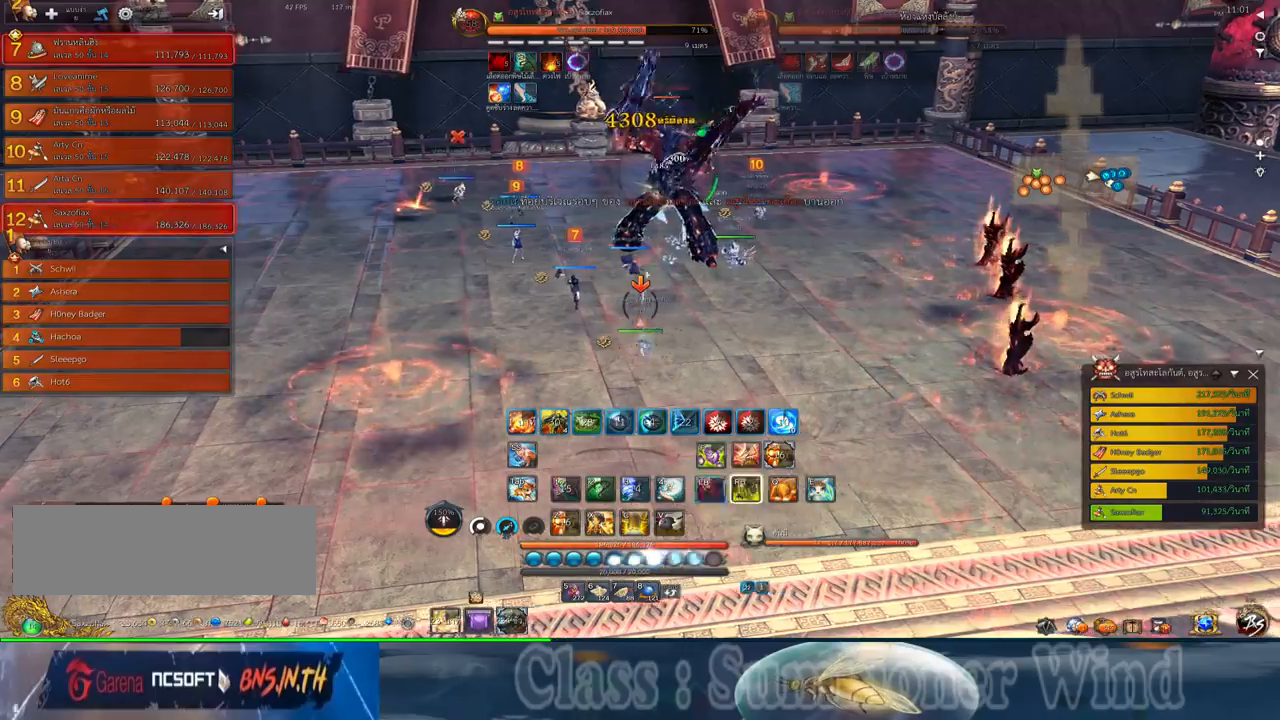
{"keys": ["d"], "mouse": ["right"], "events": [[34, "mouse_right", "up"], [67, "mouse_left", "down"], [100, "mouse_left", "up"], [100, "mouse_right", "down"], [134, "f", "down"], [134, "mouse_right", "up"], [167, "f", "up"], [234, "a", "up"], [317, "d", "down"], [350, "mouse_left", "down"], [350, "s", "down"], [384, "mouse_left", "up"], [384, "mouse_right", "down"], [417, "f", "down"], [417, "mouse_right", "up"], [450, "f", "up"], [450, "mouse_left", "down"], [484, "mouse_left", "up"], [484, "mouse_right", "down"], [484, "s", "up"]]}
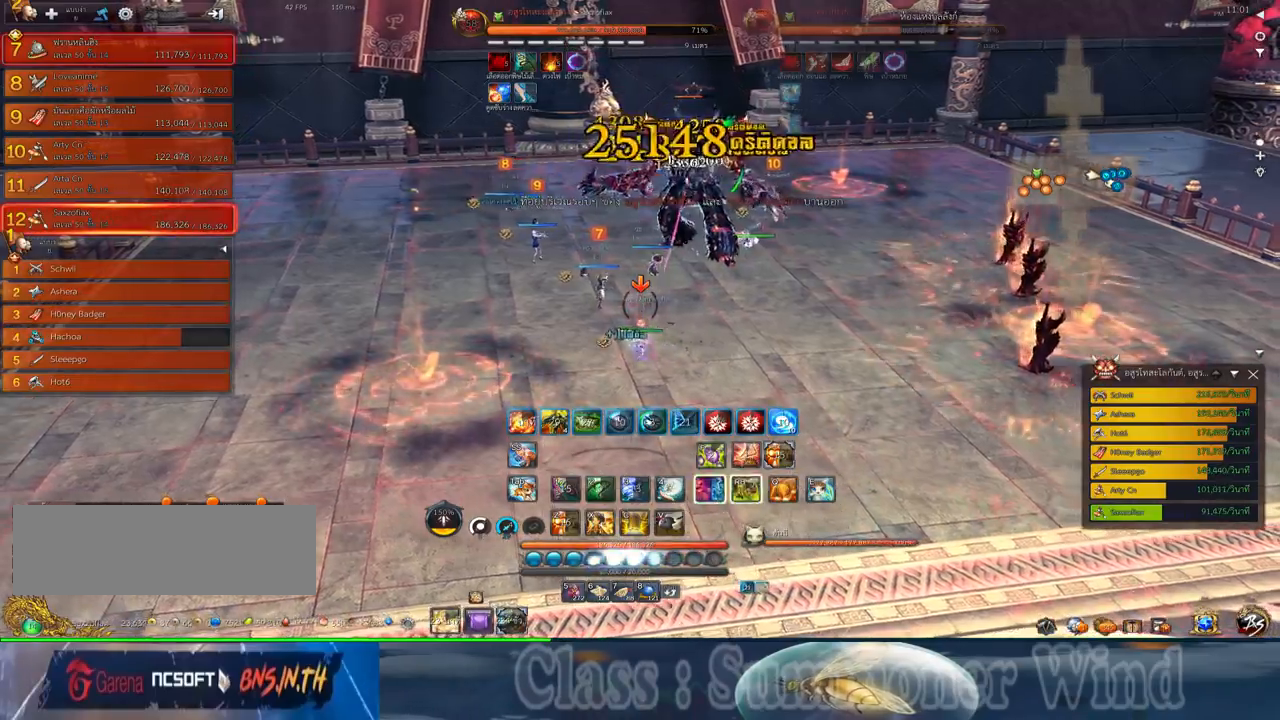
{"keys": ["a"], "mouse": [], "events": [[17, "d", "up"], [17, "f", "down"], [17, "mouse_right", "up"], [50, "a", "down"], [50, "f", "up"], [134, "mouse_left", "down"], [167, "mouse_left", "up"], [234, "mouse_left", "down"], [267, "mouse_left", "up"], [267, "mouse_right", "down"], [300, "f", "down"], [300, "mouse_right", "up"], [334, "f", "up"], [367, "mouse_right", "down"], [417, "f", "down"], [417, "mouse_right", "up"], [450, "f", "up"]]}
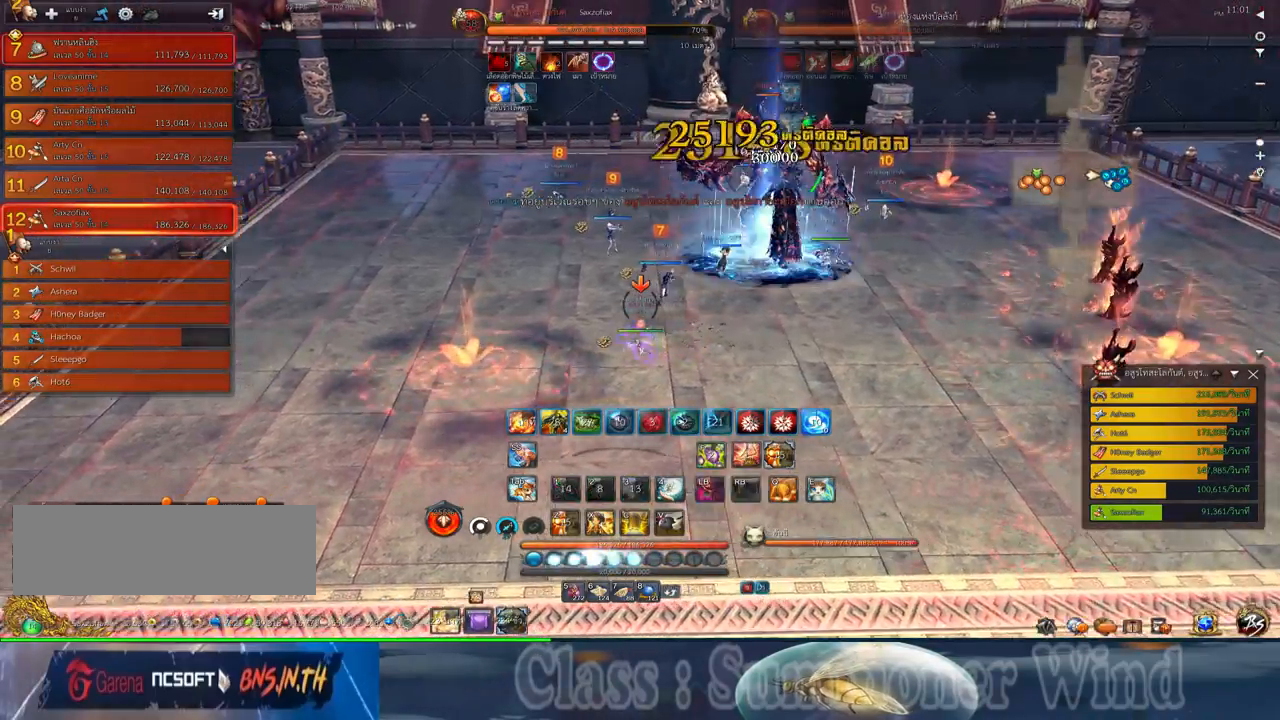
{"keys": ["a"], "mouse": ["left"], "events": [[17, "mouse_left", "down"], [50, "mouse_left", "up"], [50, "mouse_right", "down"], [84, "f", "down"], [84, "mouse_right", "up"], [117, "f", "up"], [117, "mouse_left", "down"], [150, "mouse_left", "up"], [150, "mouse_right", "down"], [184, "f", "down"], [184, "mouse_right", "up"], [217, "f", "up"], [400, "mouse_left", "down"], [434, "mouse_left", "up"], [434, "mouse_right", "down"], [467, "f", "down"], [467, "mouse_right", "up"], [500, "f", "up"], [500, "mouse_left", "down"]]}